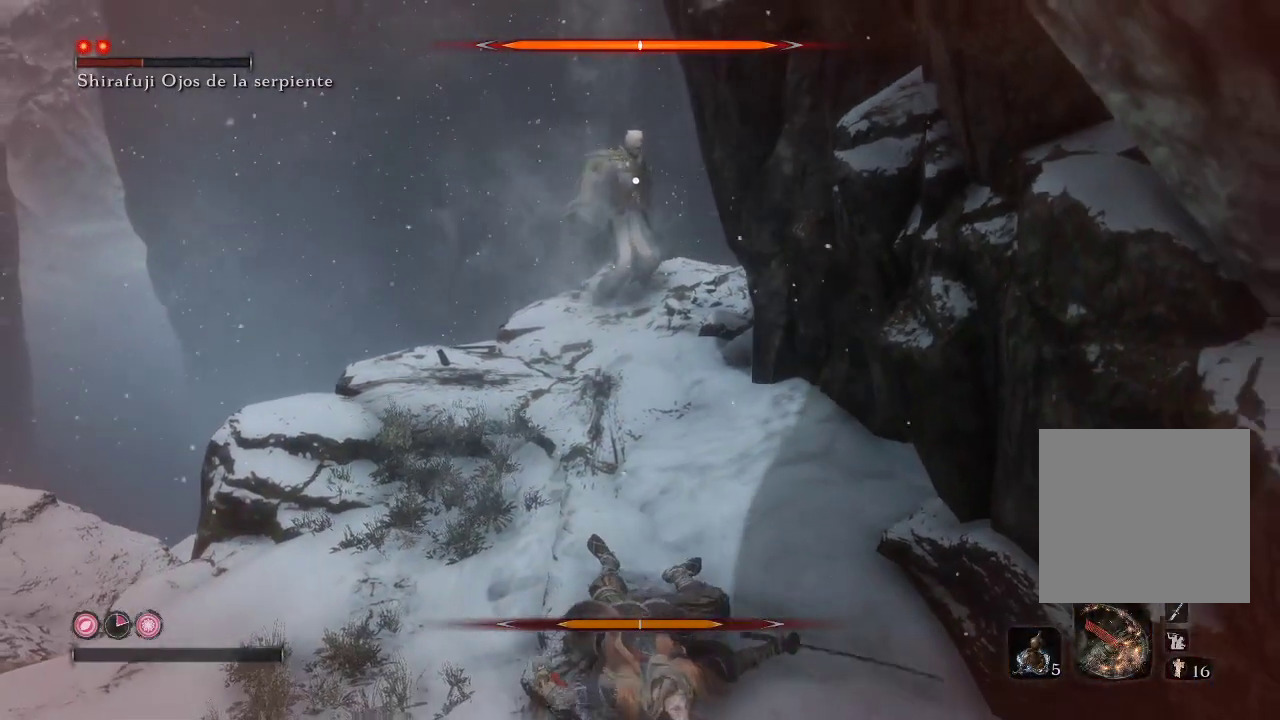
Gameplay with a controller (Xbox layout); each line is a JSON object with the inputs held at the frame after it. "events" lists button and stick changes between this image and that frame as [ms after this image, input, new state], when the widget could be followed in between. Not read: L3.
{"buttons": [], "left_stick": "center", "right_stick": "center", "events": []}
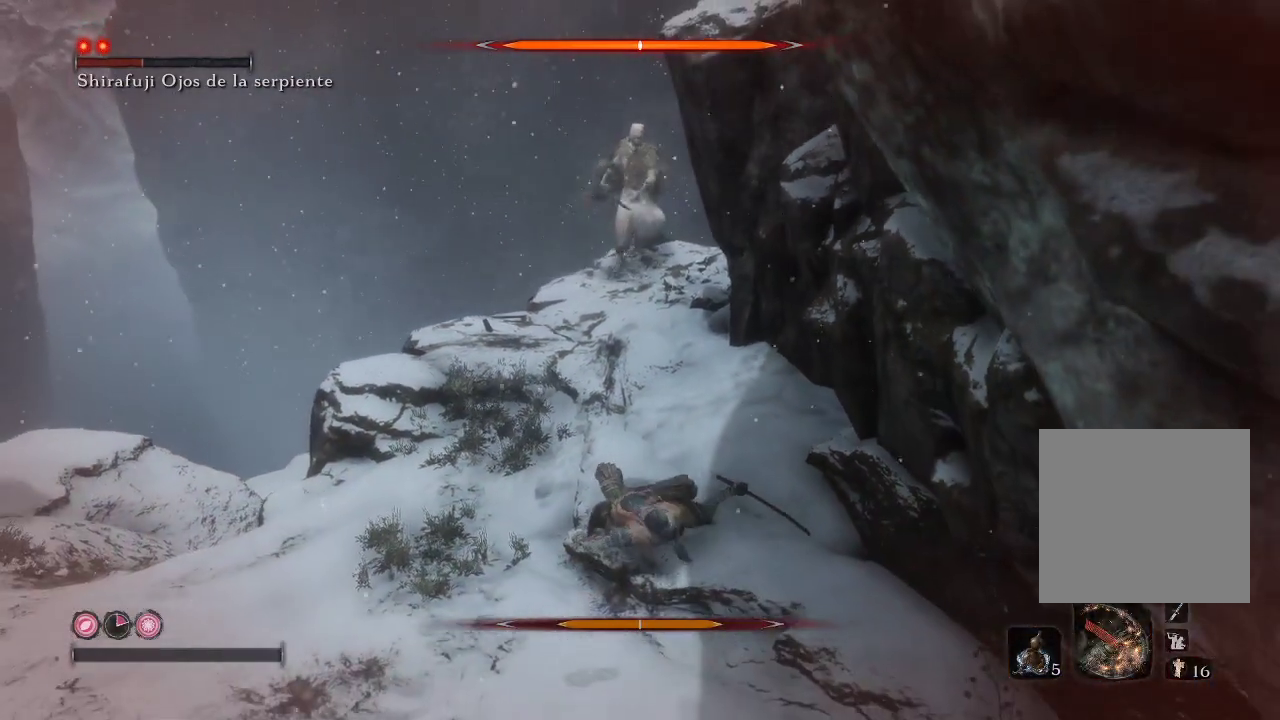
{"buttons": [], "left_stick": "center", "right_stick": "center", "events": []}
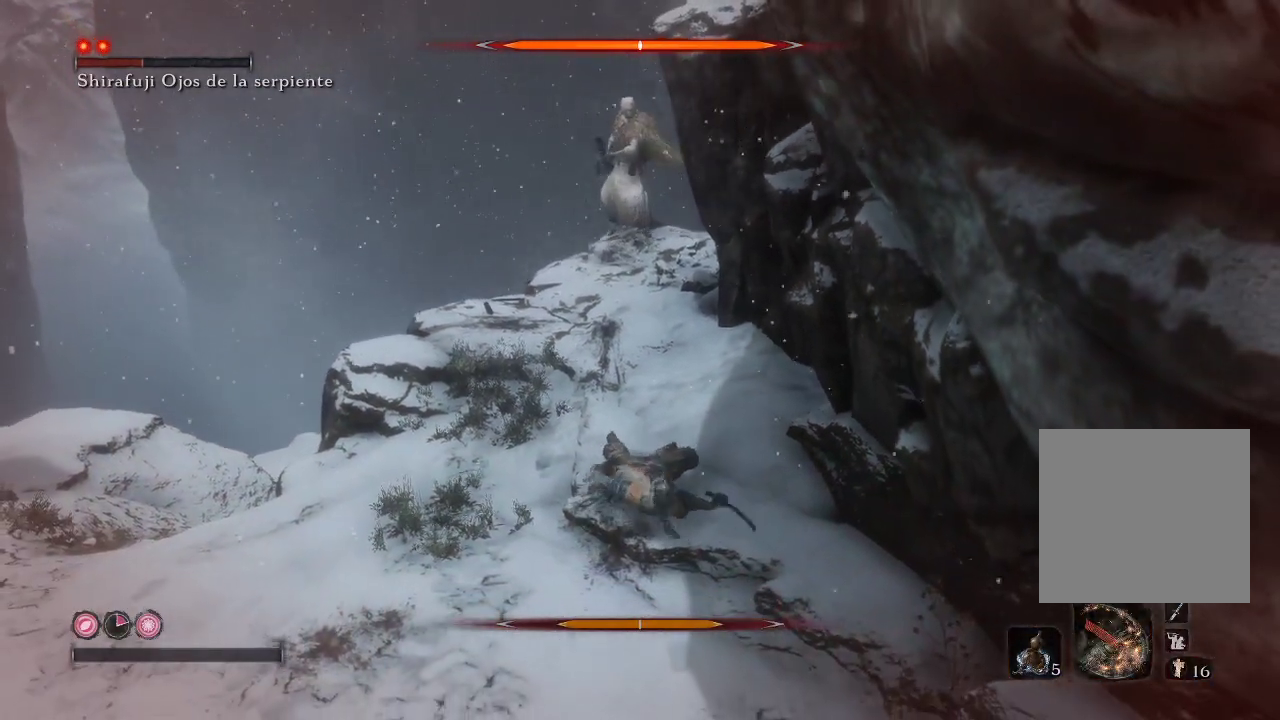
{"buttons": [], "left_stick": "center", "right_stick": "center", "events": []}
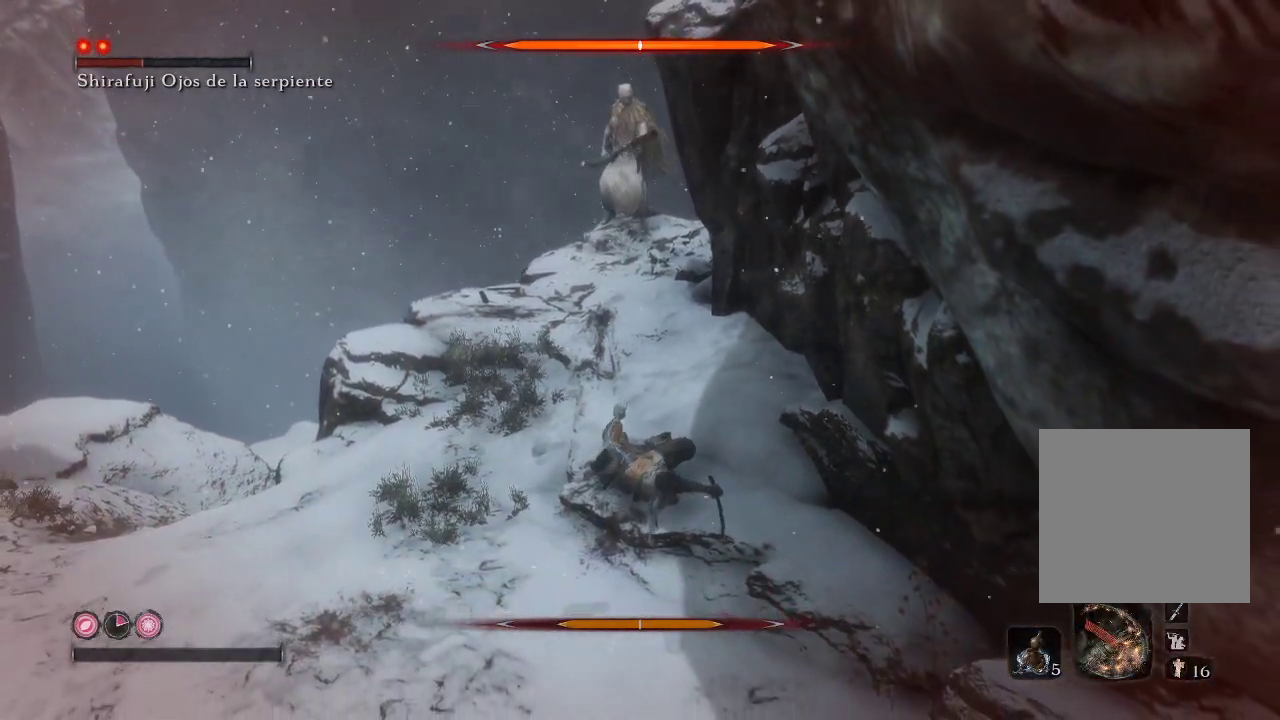
{"buttons": [], "left_stick": "center", "right_stick": "center", "events": []}
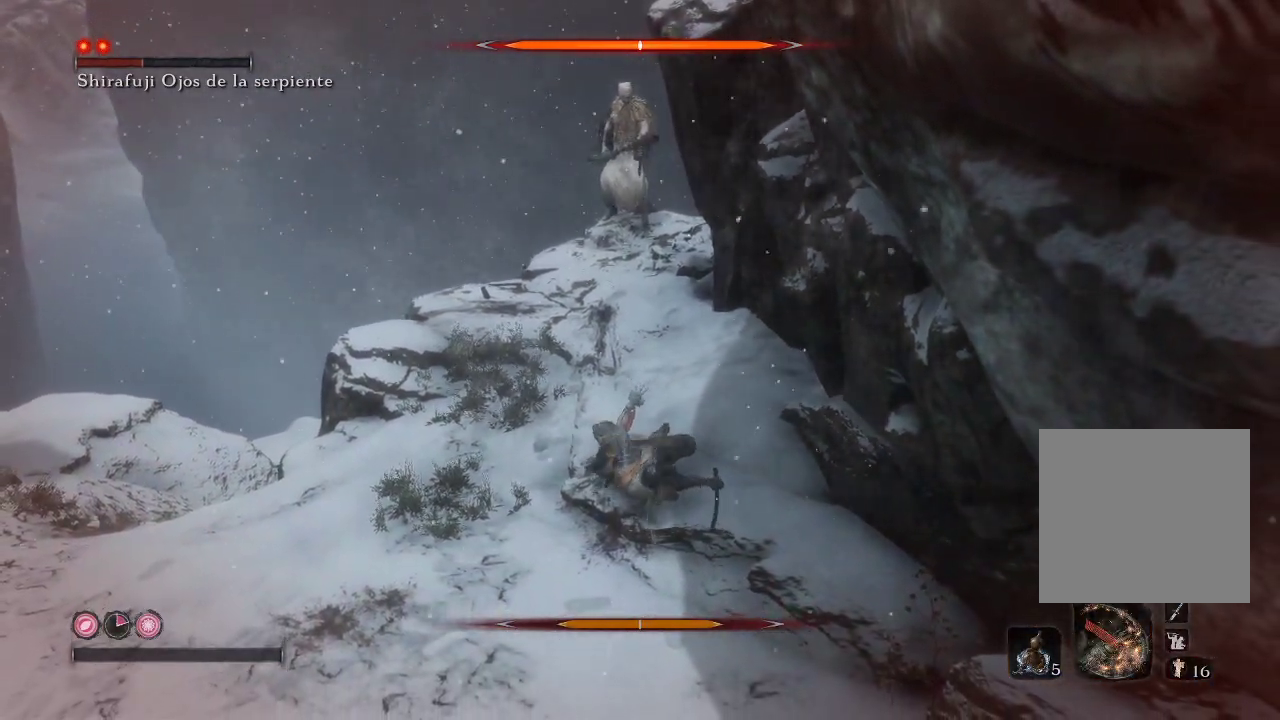
{"buttons": [], "left_stick": "center", "right_stick": "center", "events": []}
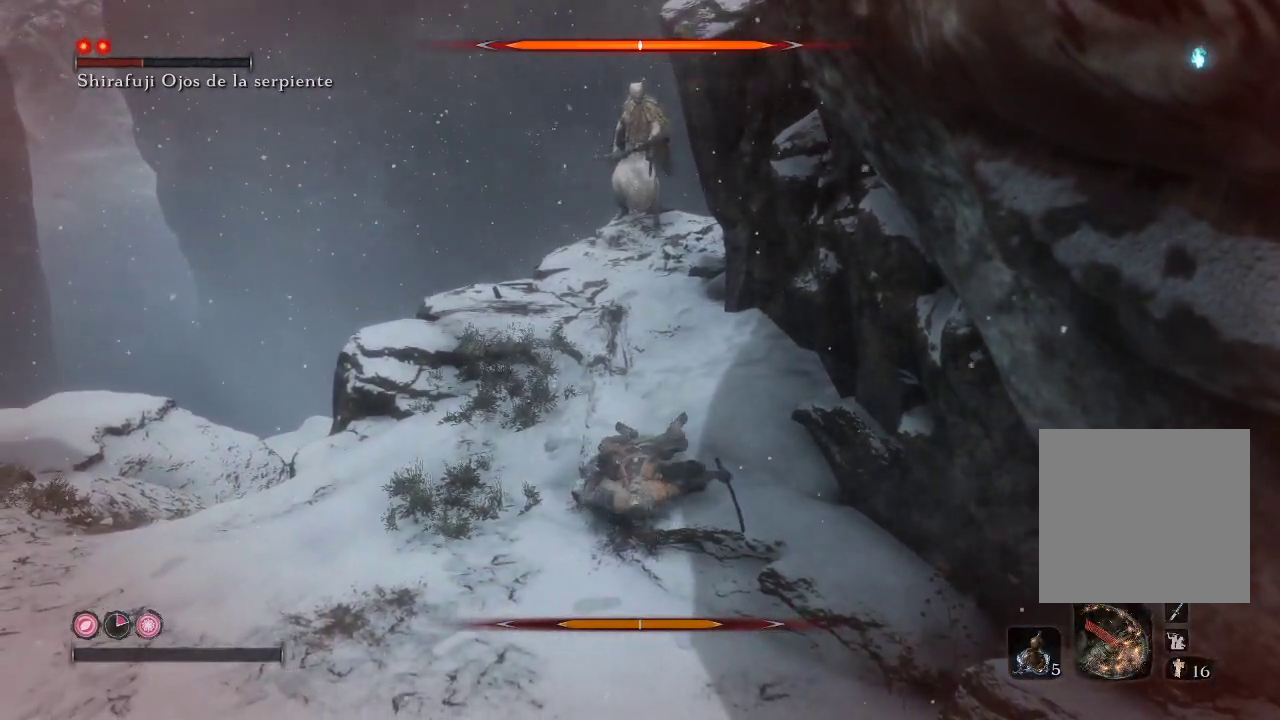
{"buttons": [], "left_stick": "center", "right_stick": "center", "events": []}
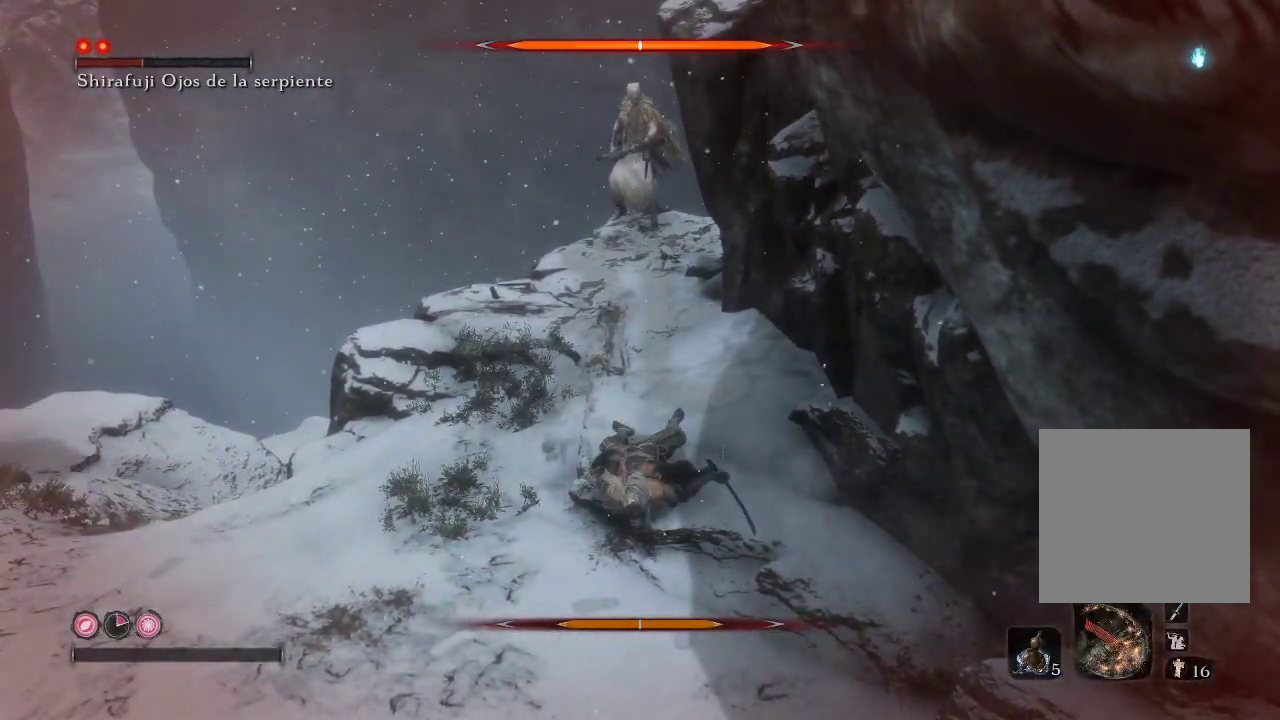
{"buttons": [], "left_stick": "center", "right_stick": "center", "events": []}
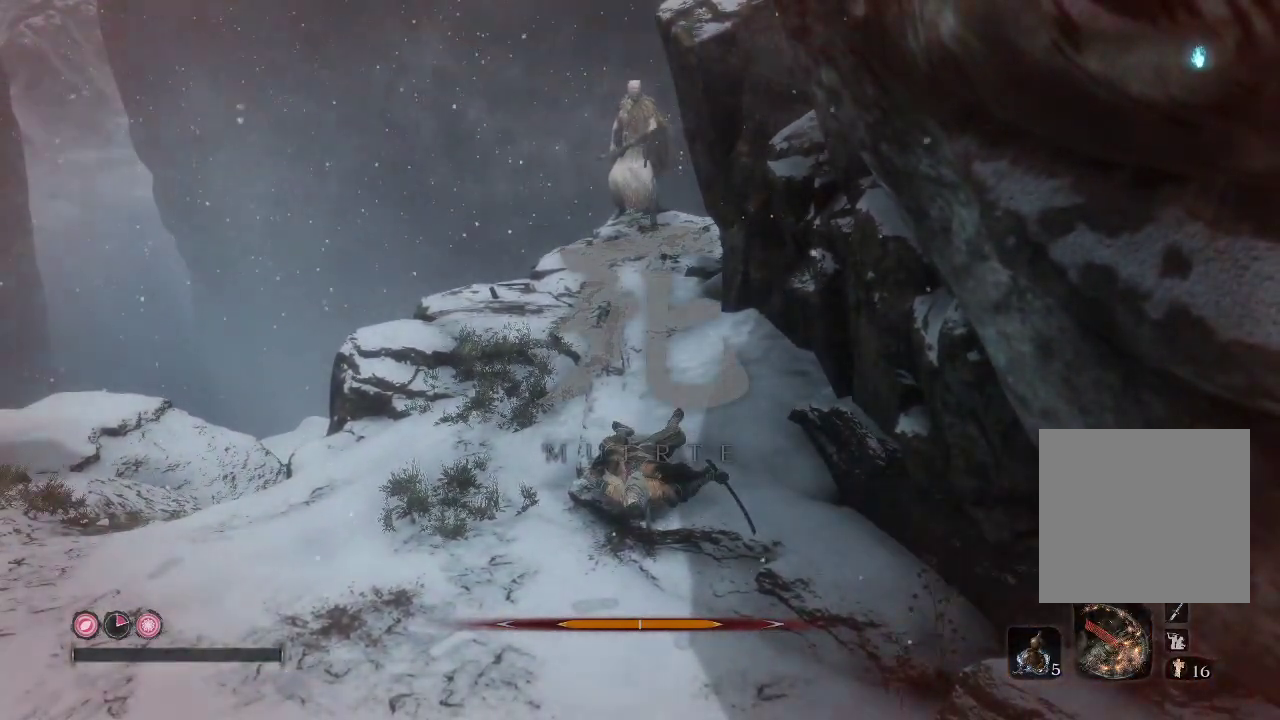
{"buttons": [], "left_stick": "center", "right_stick": "center", "events": [[250, "L1", "down"], [400, "L1", "up"]]}
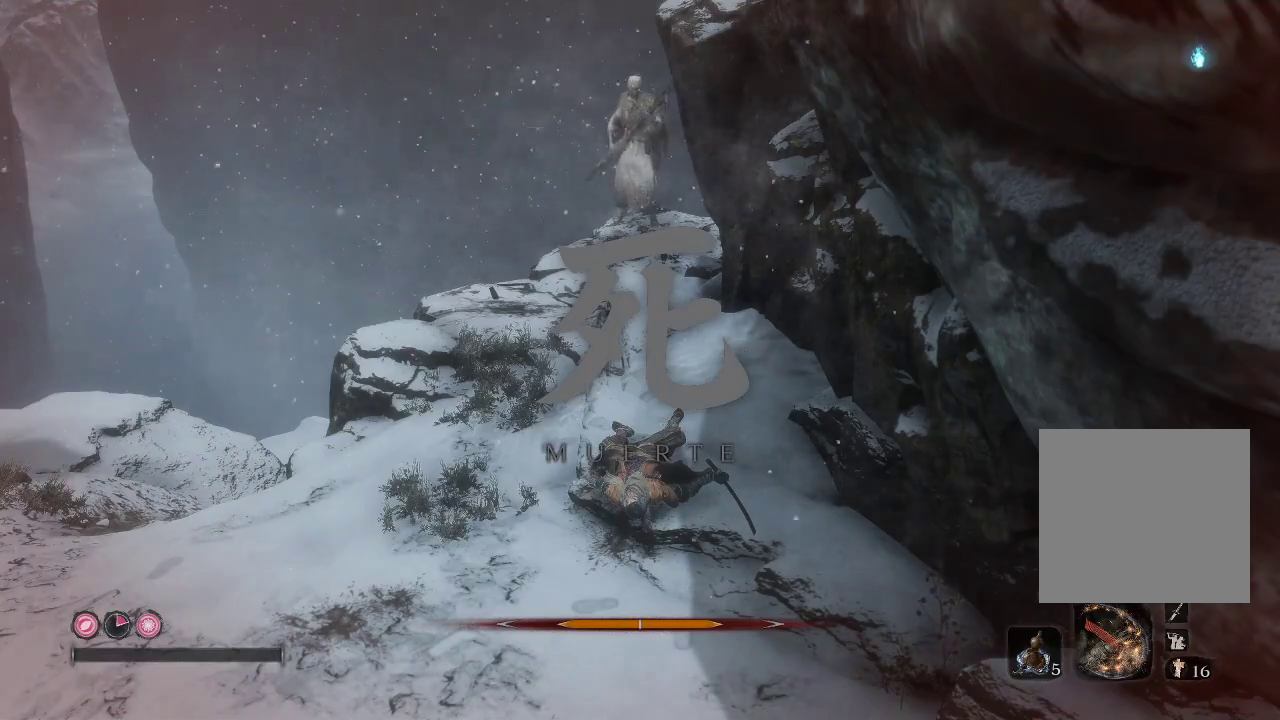
{"buttons": [], "left_stick": "center", "right_stick": "center", "events": [[50, "L1", "down"], [183, "L1", "up"], [317, "L1", "down"], [400, "L1", "up"]]}
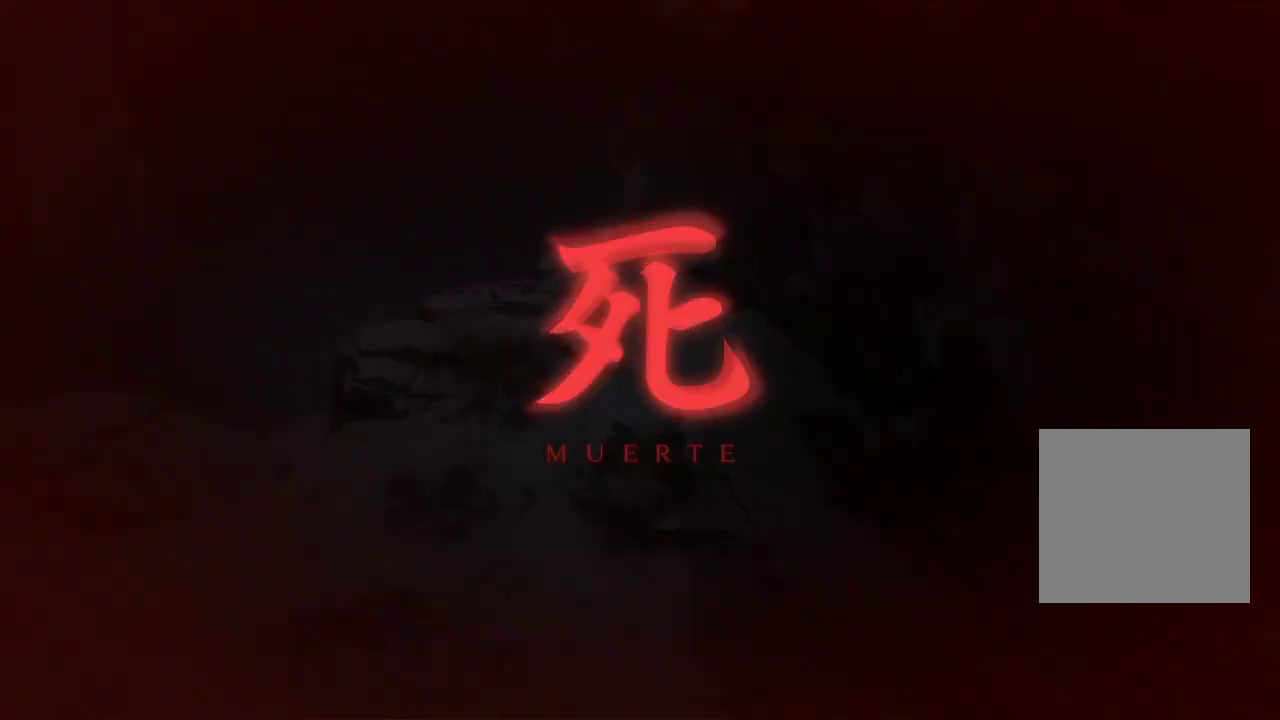
{"buttons": [], "left_stick": "center", "right_stick": "center", "events": [[233, "L1", "down"], [383, "L1", "up"]]}
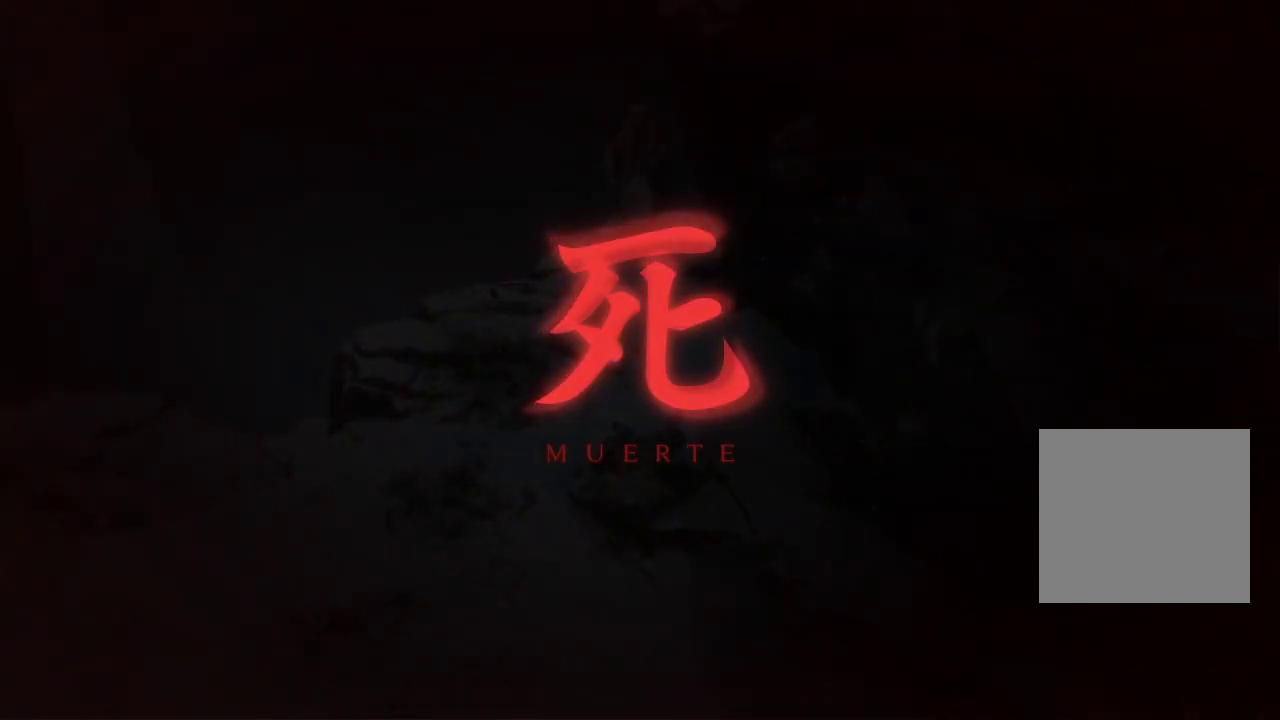
{"buttons": [], "left_stick": "center", "right_stick": "center", "events": []}
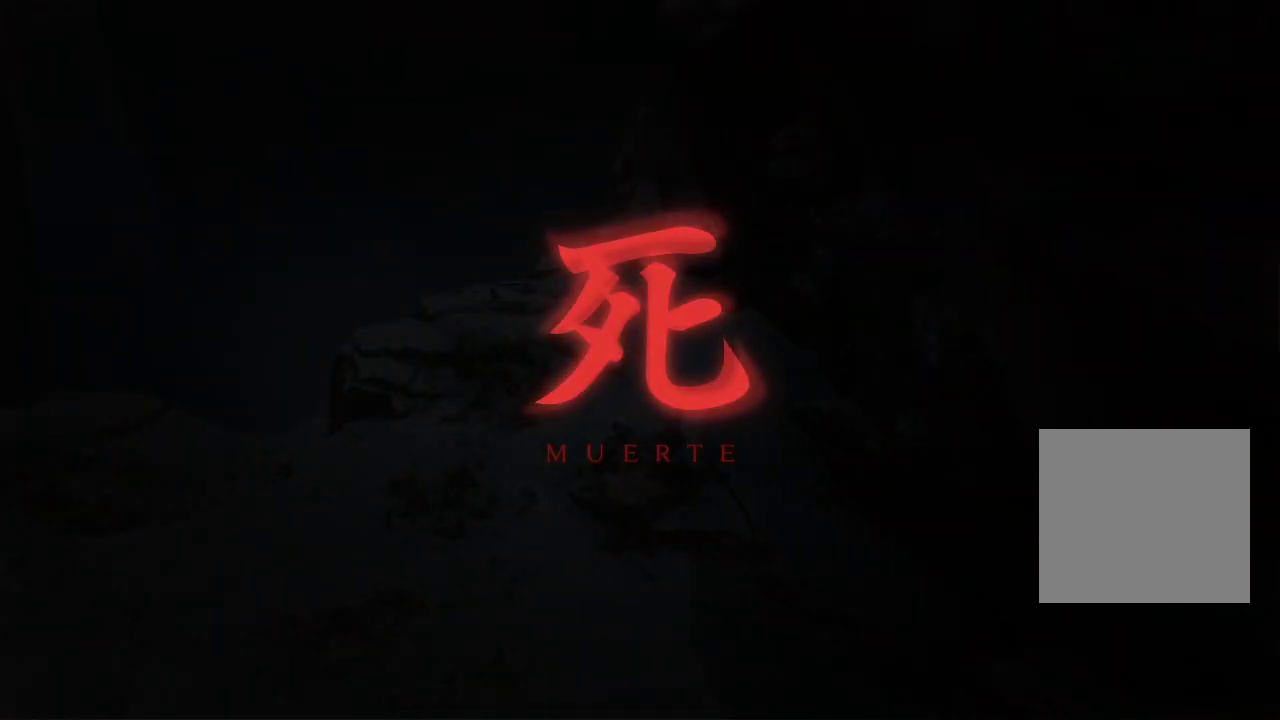
{"buttons": [], "left_stick": "center", "right_stick": "down", "events": [[117, "right_stick", "down-left"], [467, "right_stick", "down"]]}
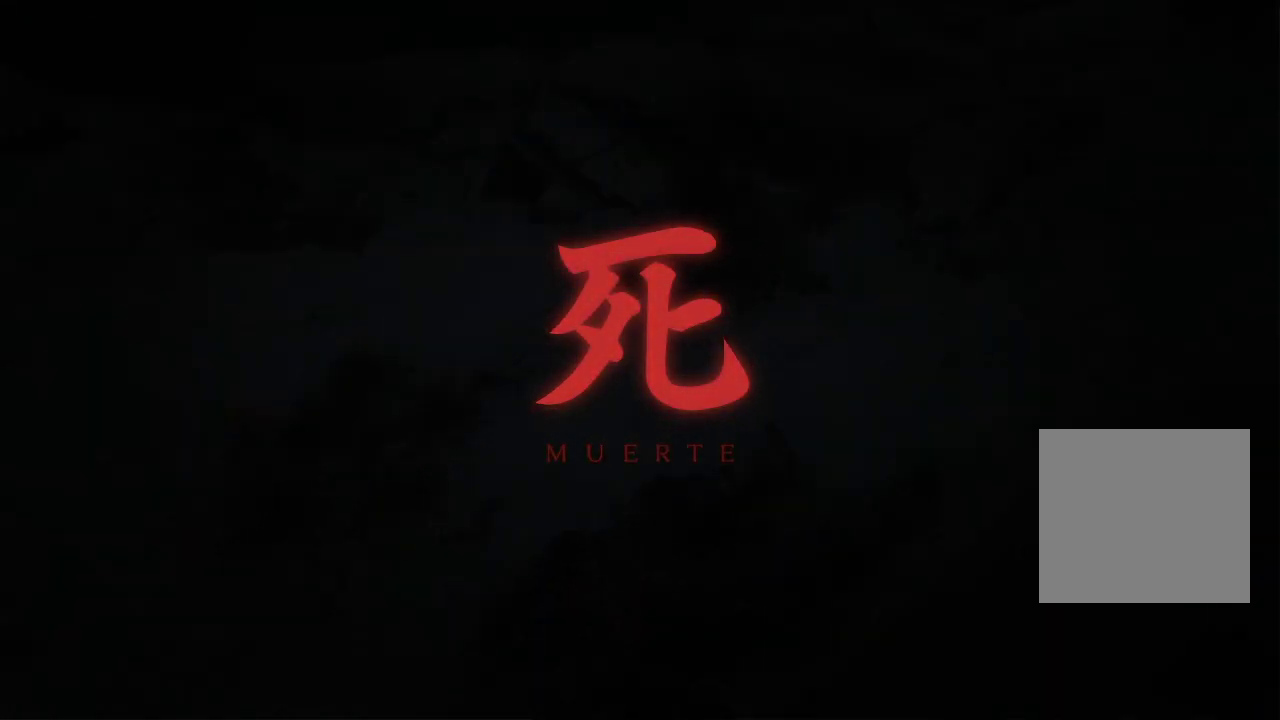
{"buttons": [], "left_stick": "center", "right_stick": "center", "events": [[167, "right_stick", "up"], [333, "right_stick", "center"]]}
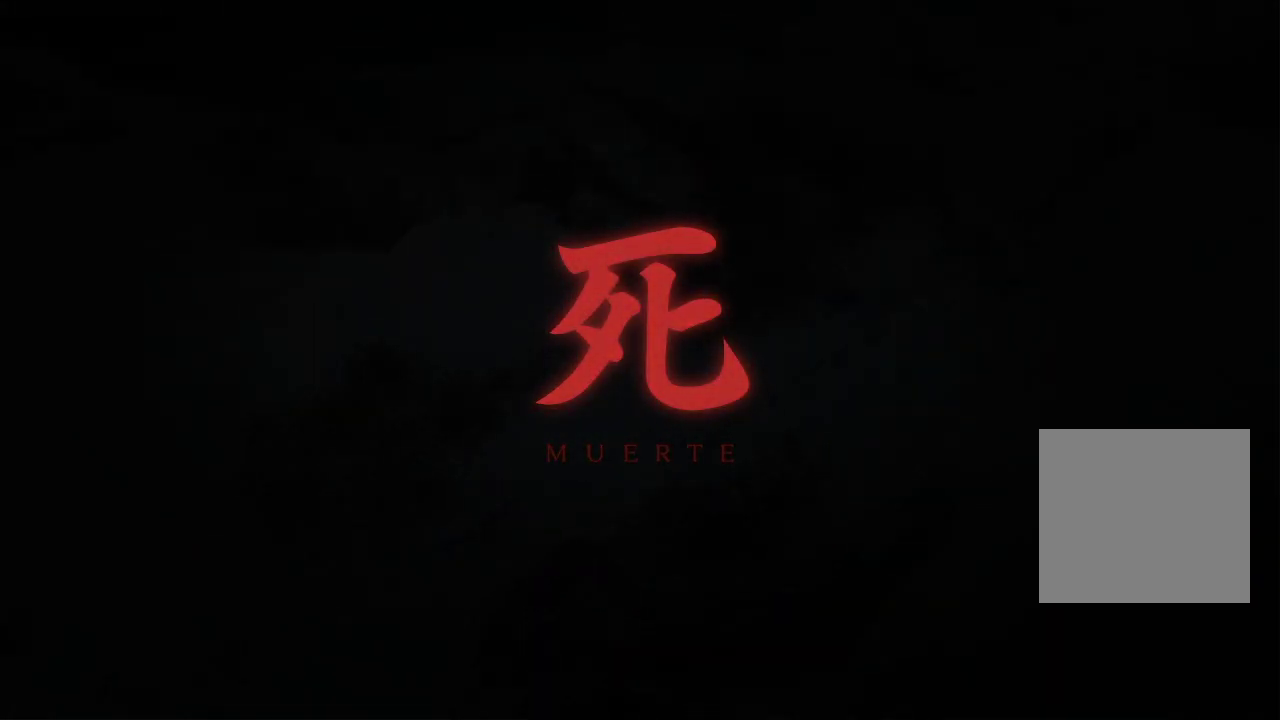
{"buttons": ["A"], "left_stick": "center", "right_stick": "center", "events": [[233, "A", "down"], [383, "A", "up"], [450, "A", "down"]]}
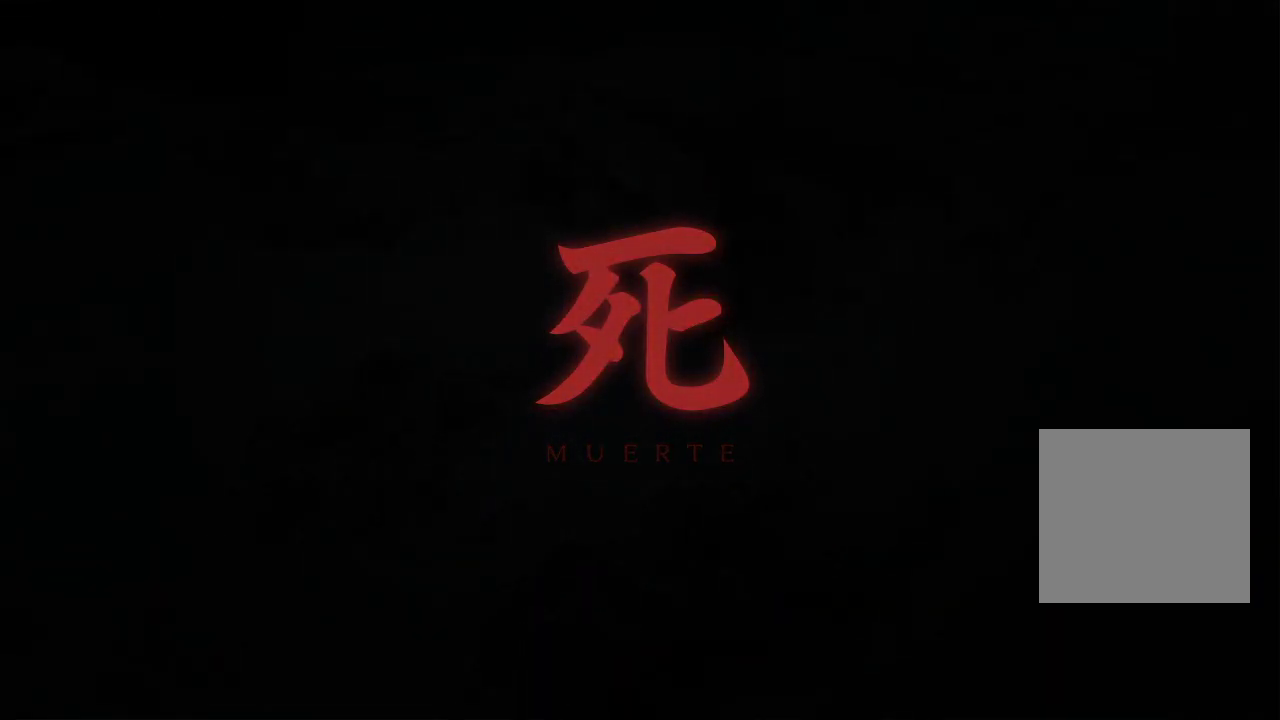
{"buttons": [], "left_stick": "center", "right_stick": "center", "events": [[50, "A", "up"], [150, "A", "down"], [233, "A", "up"], [350, "A", "down"], [383, "A", "up"]]}
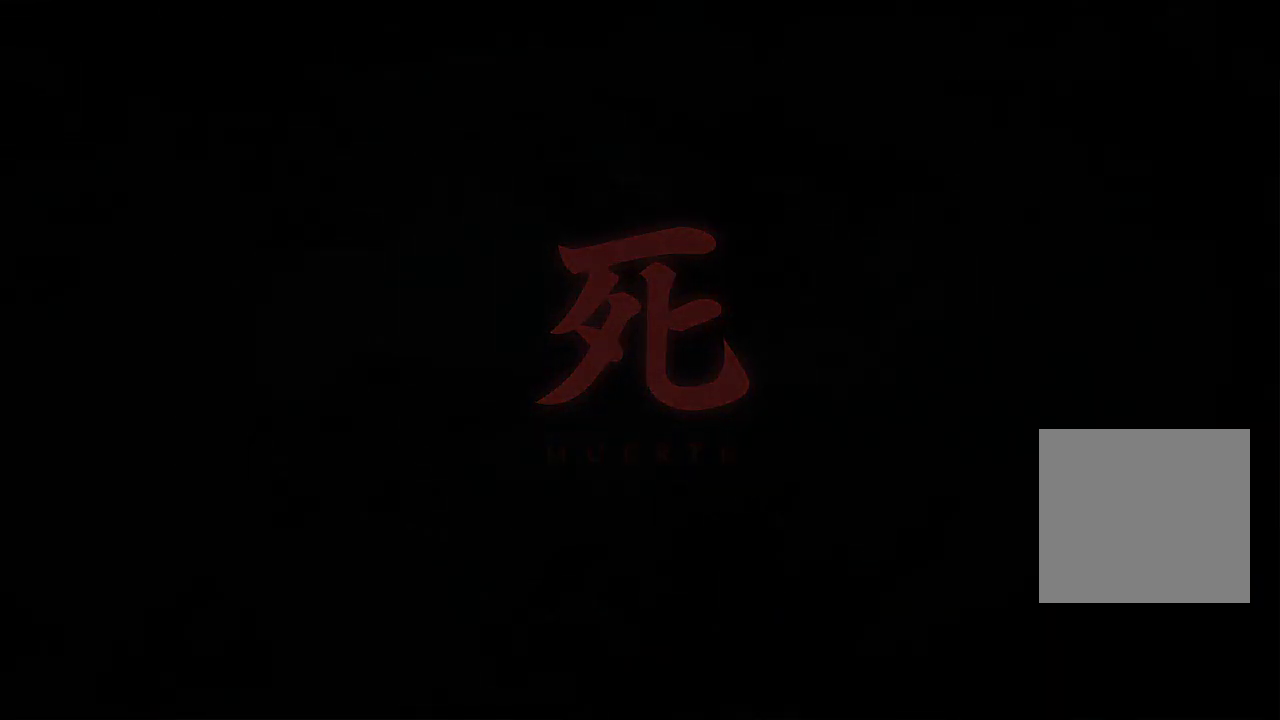
{"buttons": [], "left_stick": "center", "right_stick": "center", "events": [[183, "A", "down"], [283, "A", "up"]]}
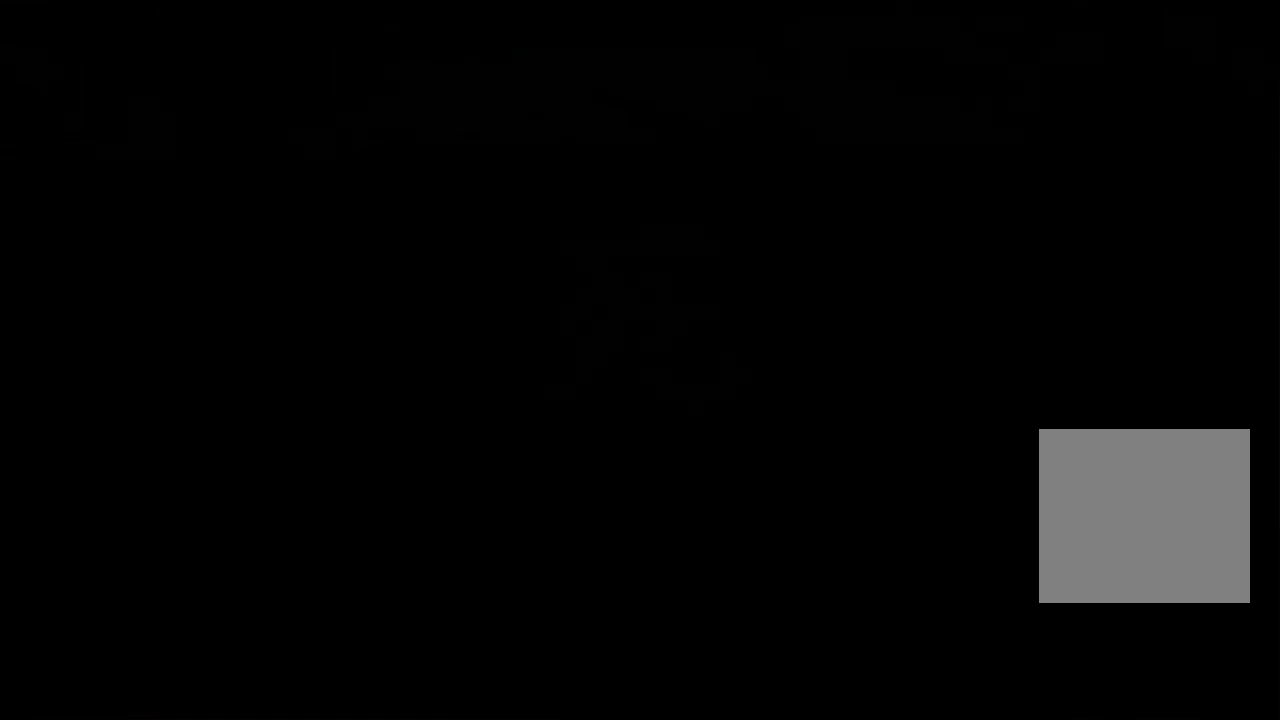
{"buttons": [], "left_stick": "center", "right_stick": "center", "events": []}
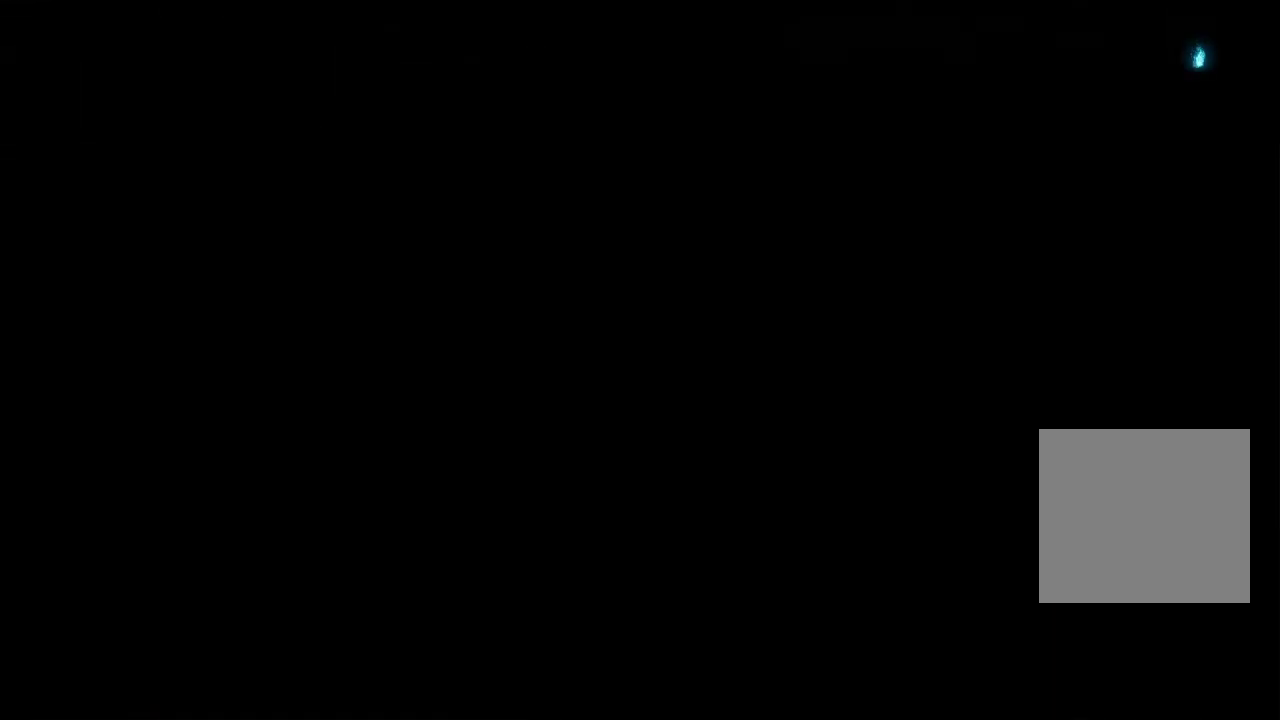
{"buttons": [], "left_stick": "center", "right_stick": "center", "events": []}
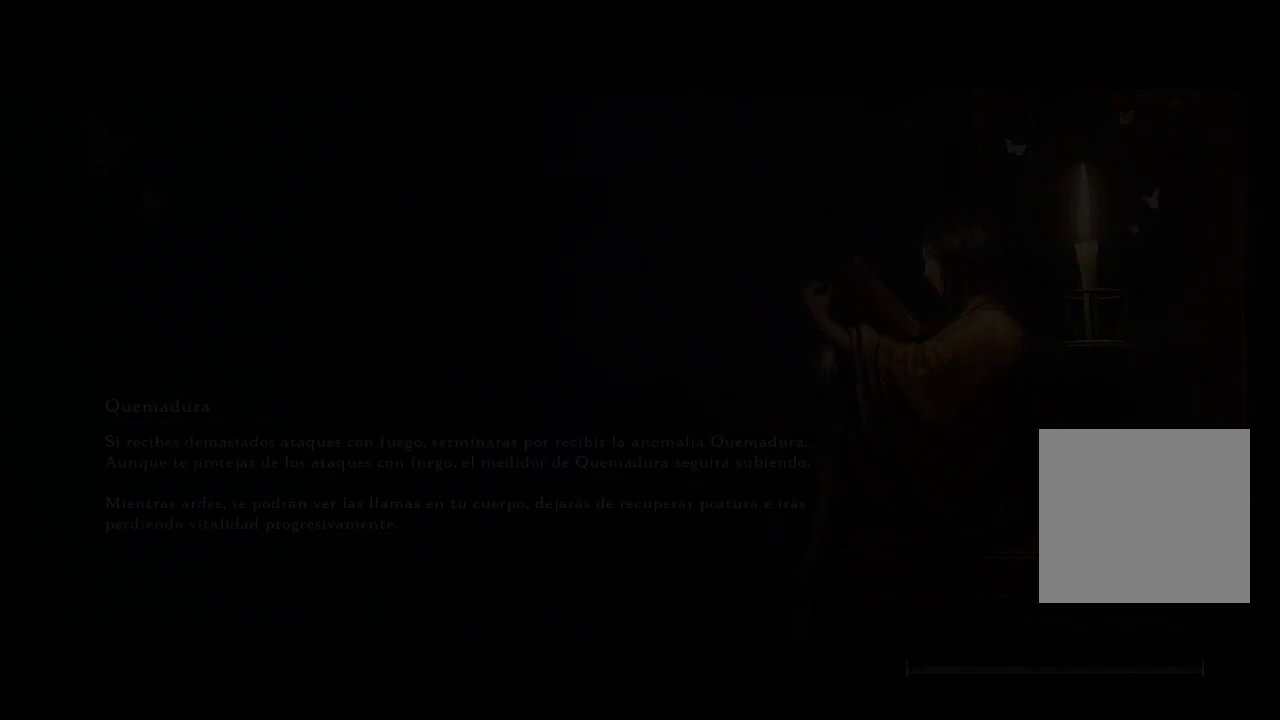
{"buttons": [], "left_stick": "center", "right_stick": "center", "events": []}
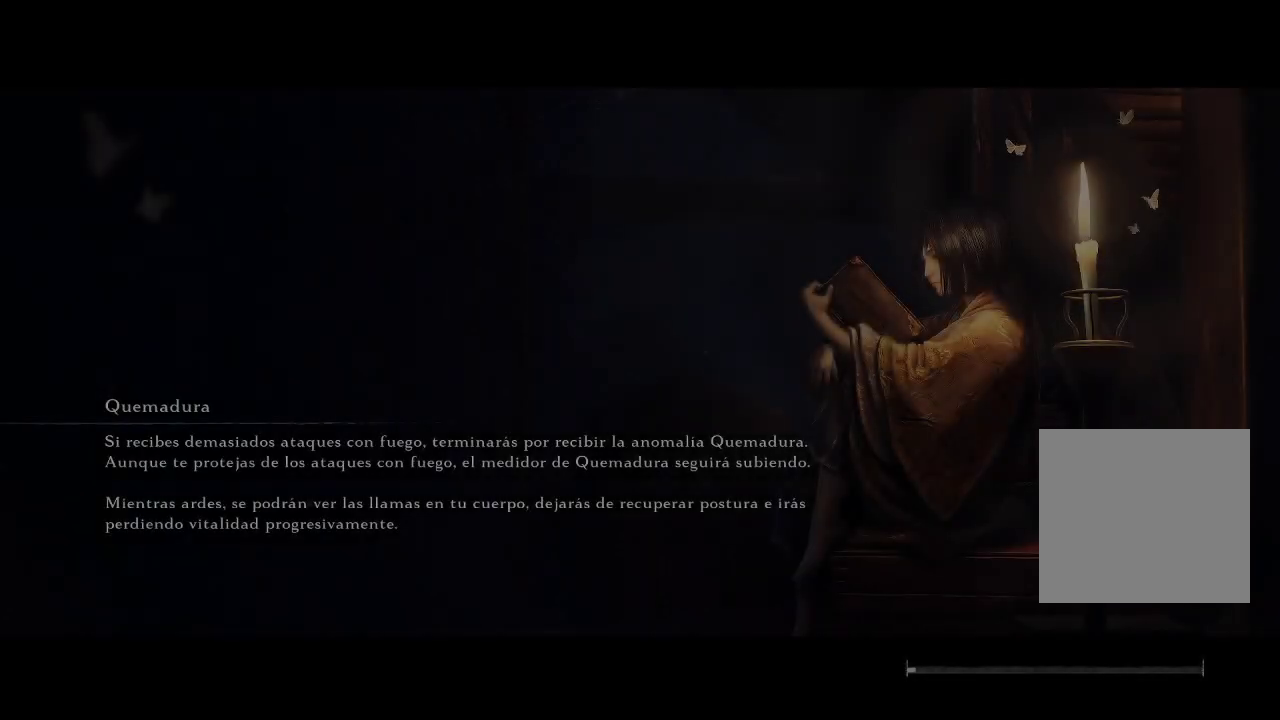
{"buttons": [], "left_stick": "center", "right_stick": "center", "events": [[17, "A", "down"], [167, "A", "up"], [317, "A", "down"], [433, "A", "up"]]}
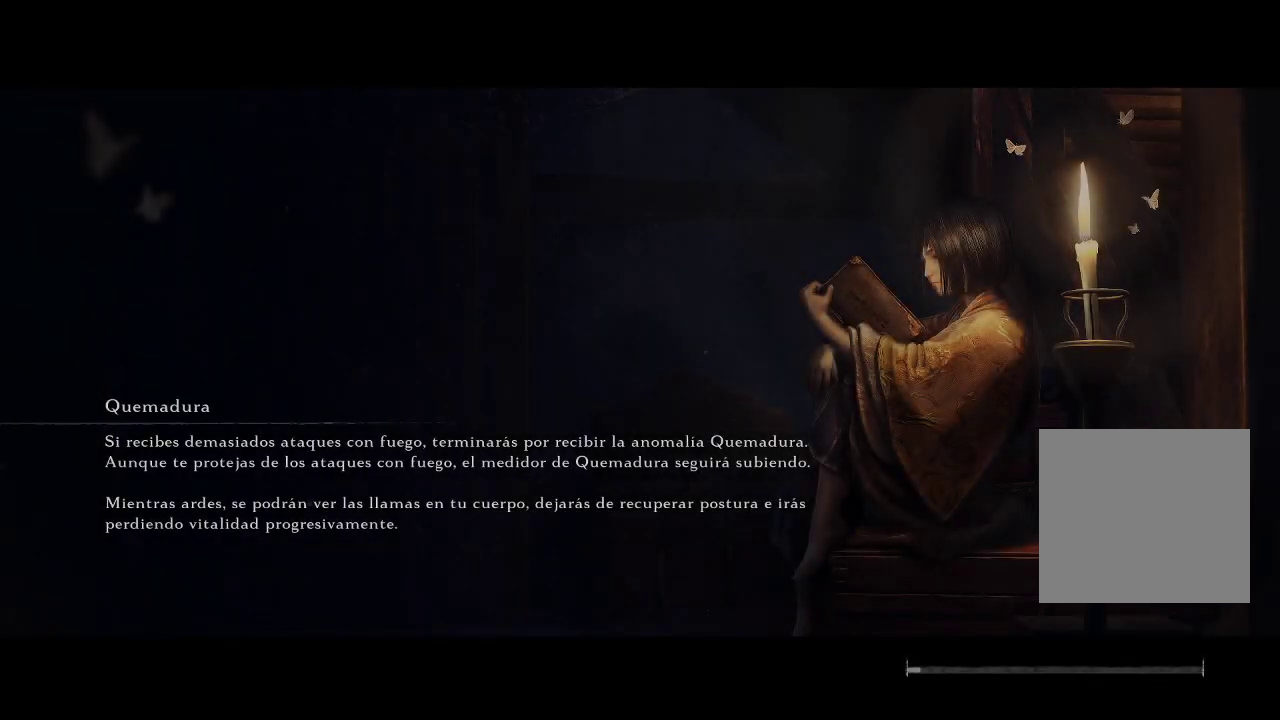
{"buttons": [], "left_stick": "center", "right_stick": "center", "events": []}
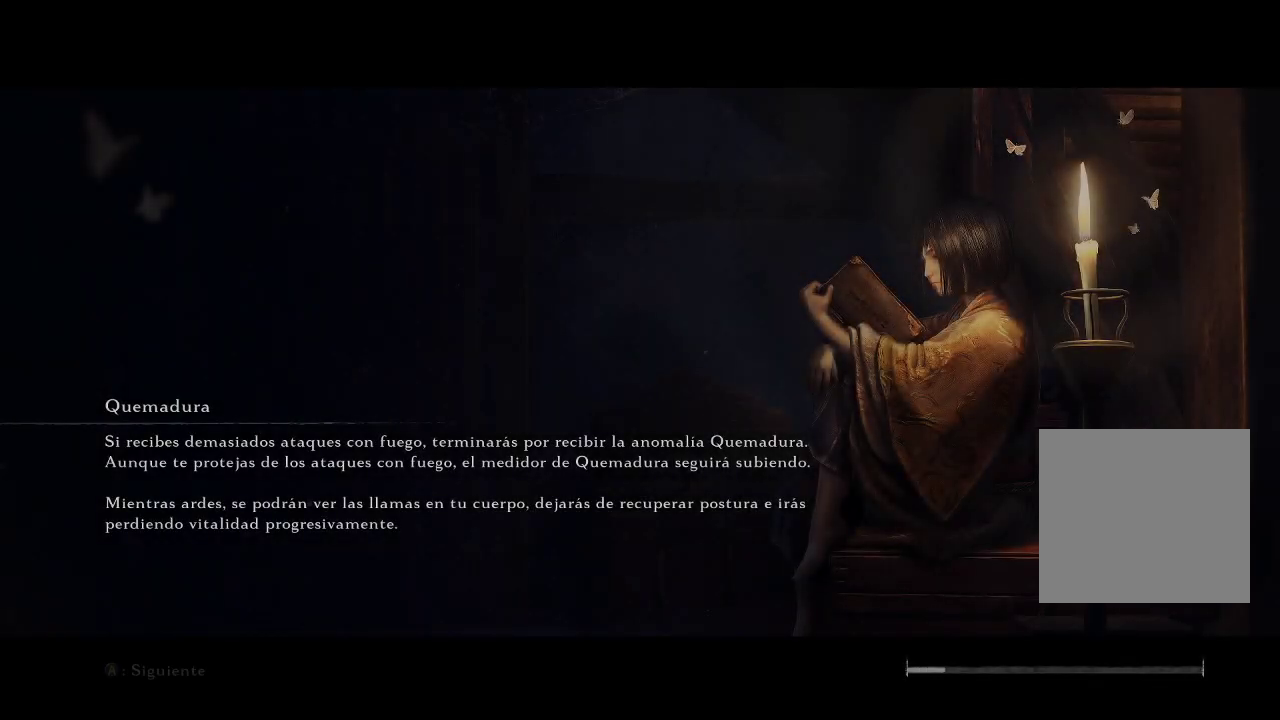
{"buttons": [], "left_stick": "center", "right_stick": "center", "events": []}
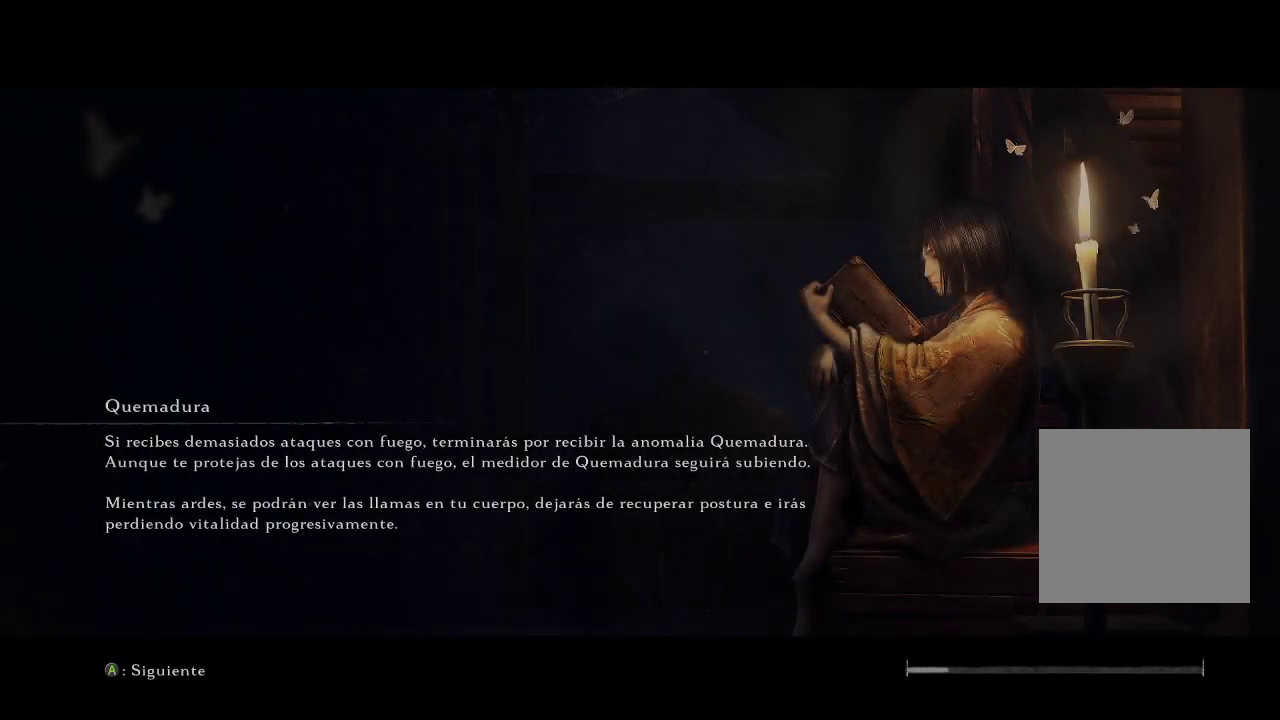
{"buttons": [], "left_stick": "center", "right_stick": "center", "events": [[350, "A", "down"], [483, "A", "up"]]}
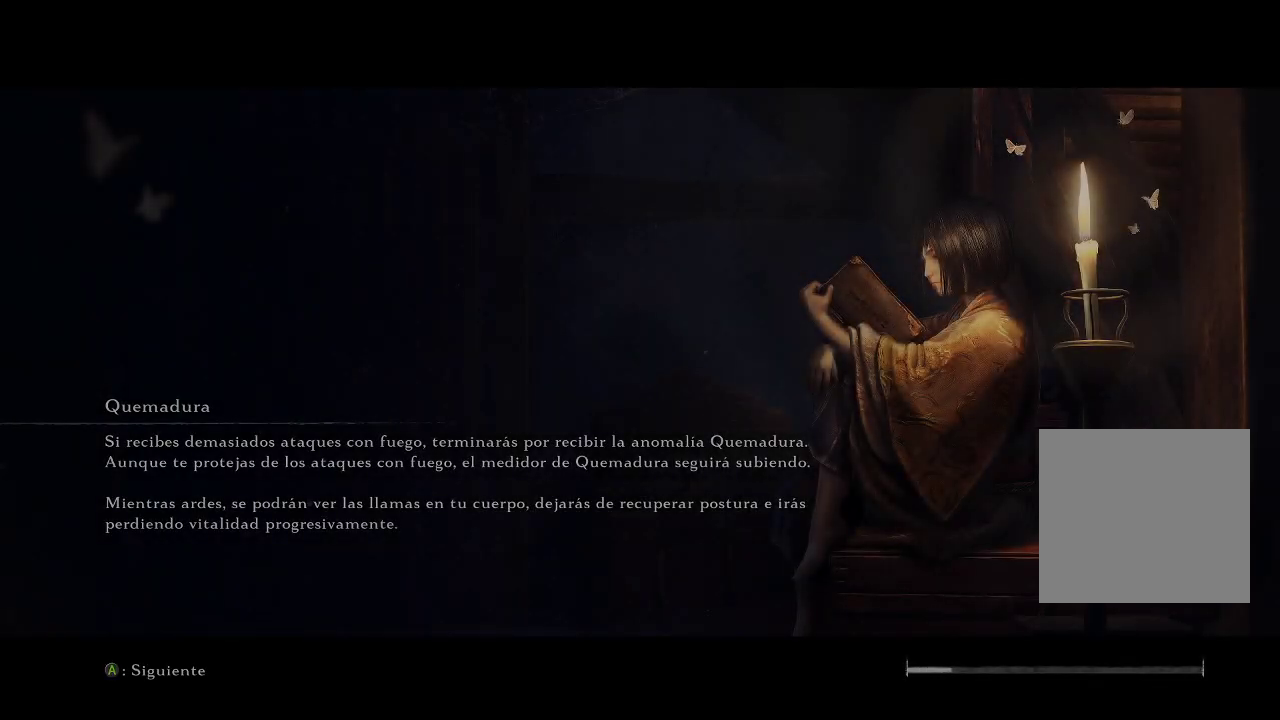
{"buttons": [], "left_stick": "center", "right_stick": "center", "events": []}
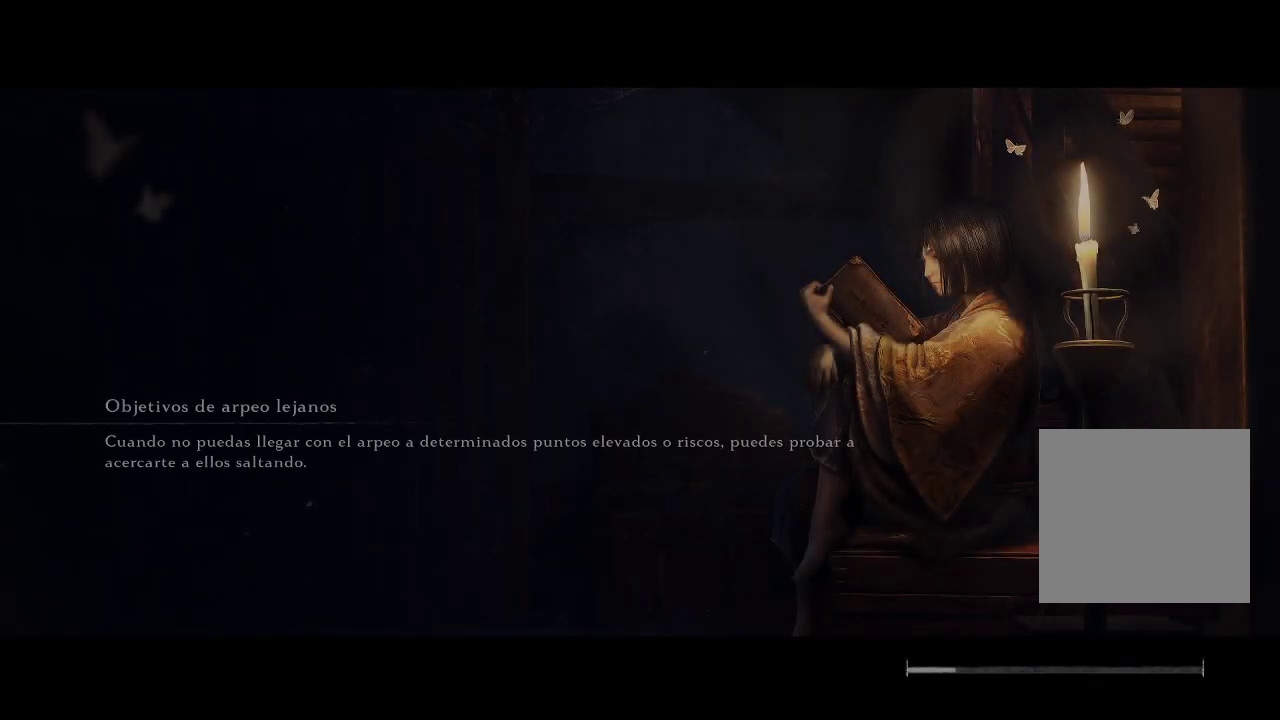
{"buttons": [], "left_stick": "center", "right_stick": "center", "events": [[17, "right_stick", "down-right"], [300, "right_stick", "center"]]}
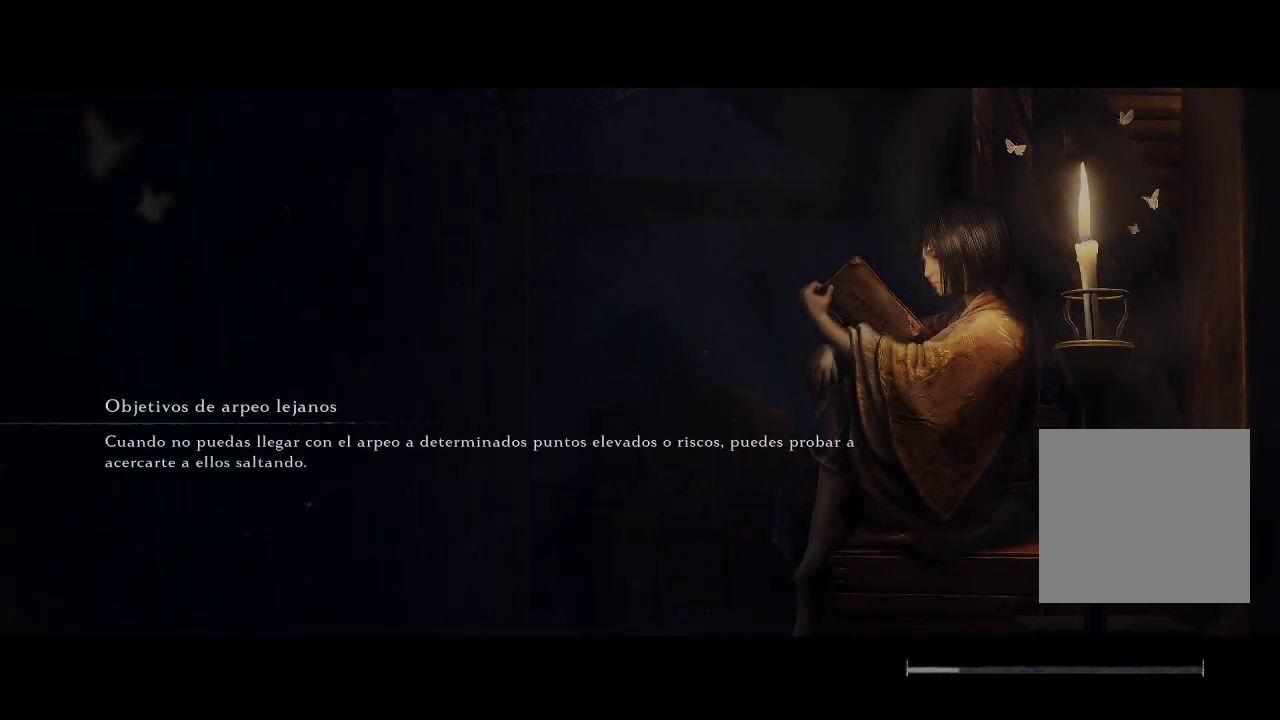
{"buttons": [], "left_stick": "center", "right_stick": "center", "events": [[67, "A", "down"], [183, "A", "up"], [283, "A", "down"], [367, "A", "up"]]}
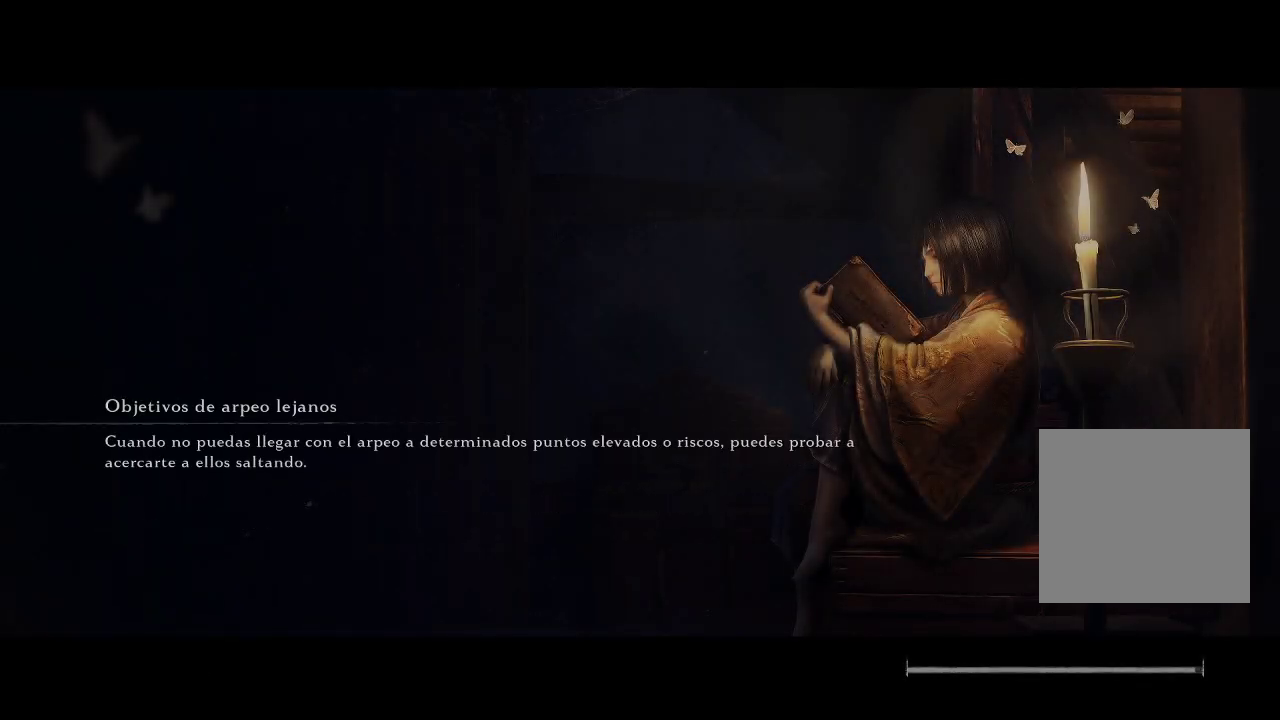
{"buttons": ["A"], "left_stick": "center", "right_stick": "center", "events": [[267, "A", "down"], [383, "A", "up"], [467, "A", "down"]]}
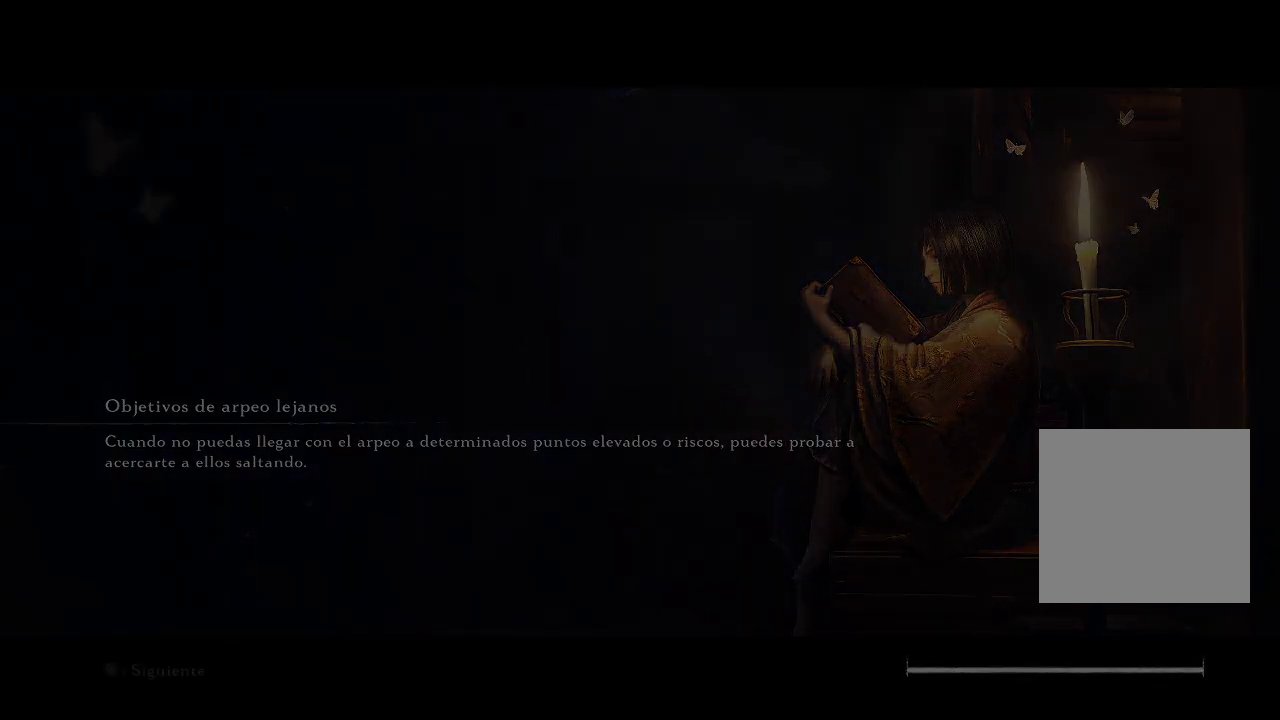
{"buttons": [], "left_stick": "center", "right_stick": "center", "events": [[67, "A", "up"]]}
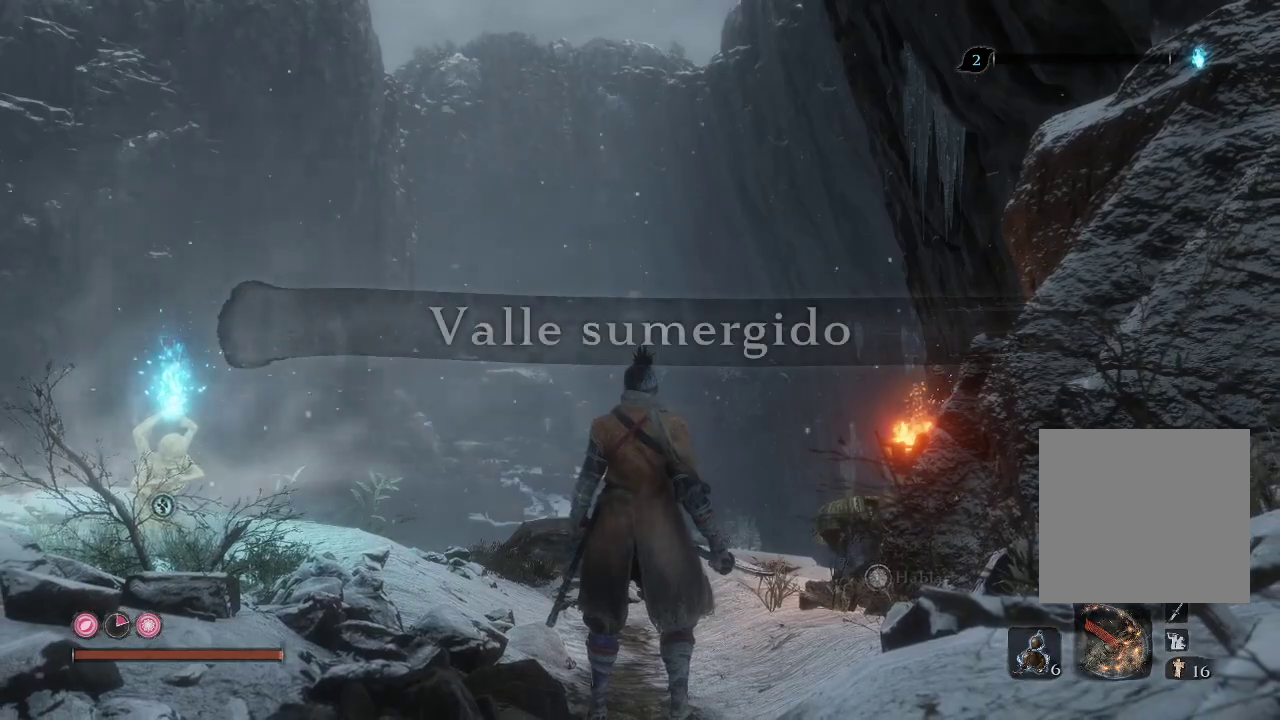
{"buttons": [], "left_stick": "up", "right_stick": "down", "events": [[133, "left_stick", "up"], [183, "right_stick", "down"]]}
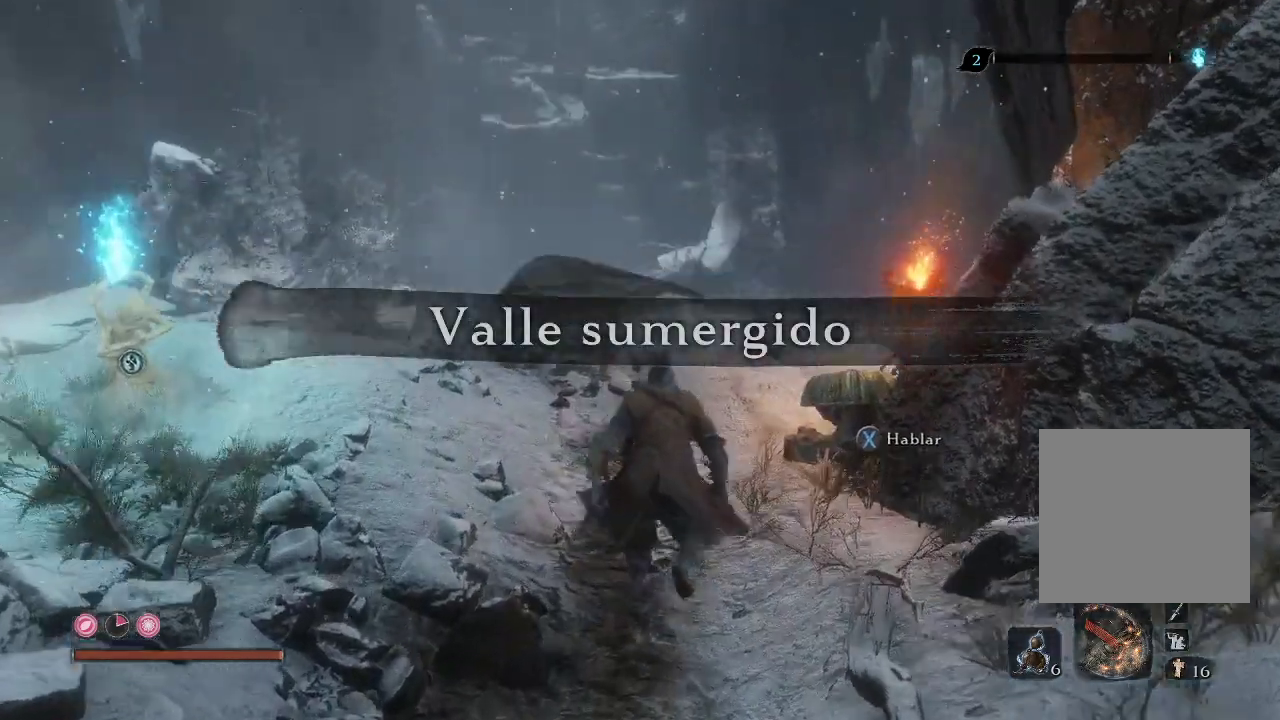
{"buttons": [], "left_stick": "up-left", "right_stick": "down", "events": [[433, "left_stick", "up-left"]]}